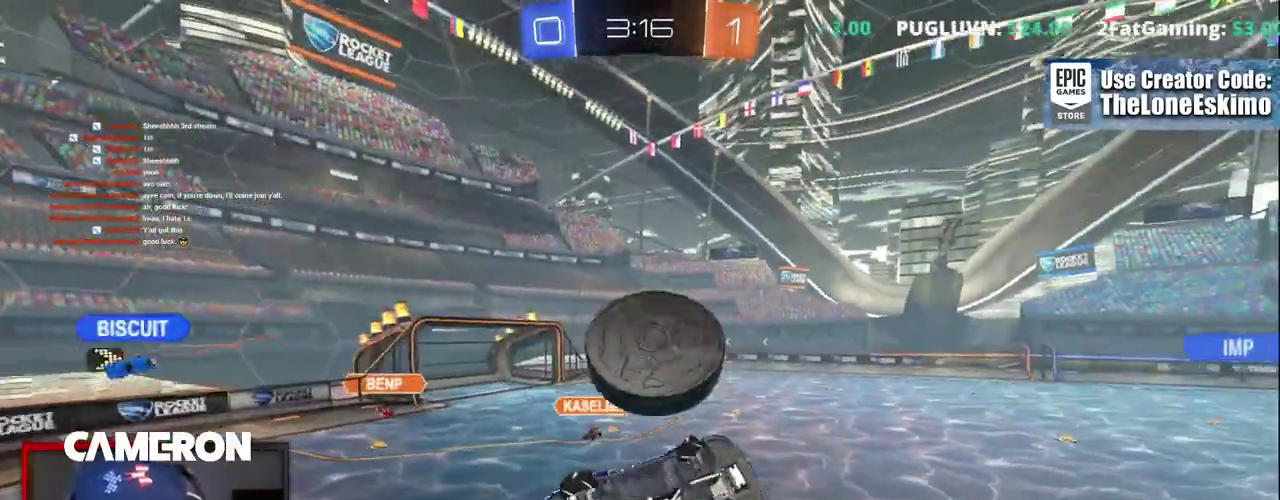
Gameplay with a controller (Xbox layout); each line is a JSON object with the inputs held at the frame after it. "events" lists button and stick changes between this image and that frame as [ms after this image, input, new state], when the widget could be followed in between. This document gives stick clicks only as held states, not as events. Not read: L1 L3 R1.
{"buttons": ["R2"], "left_stick": "up-right", "right_stick": "center", "events": [[50, "left_stick", "right"], [117, "left_stick", "up-right"]]}
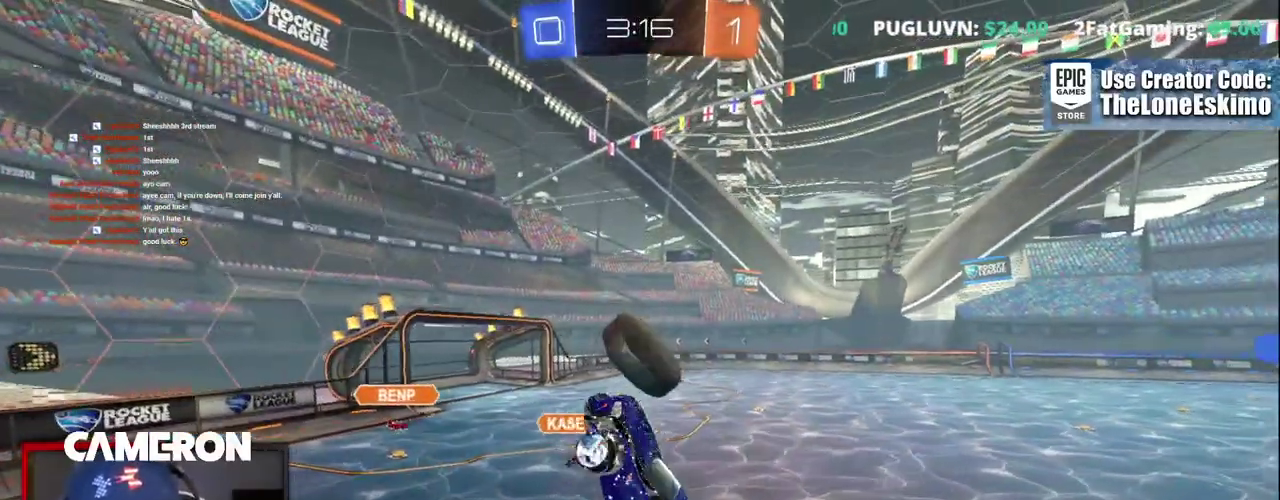
{"buttons": ["R2"], "left_stick": "center", "right_stick": "center", "events": [[167, "left_stick", "center"]]}
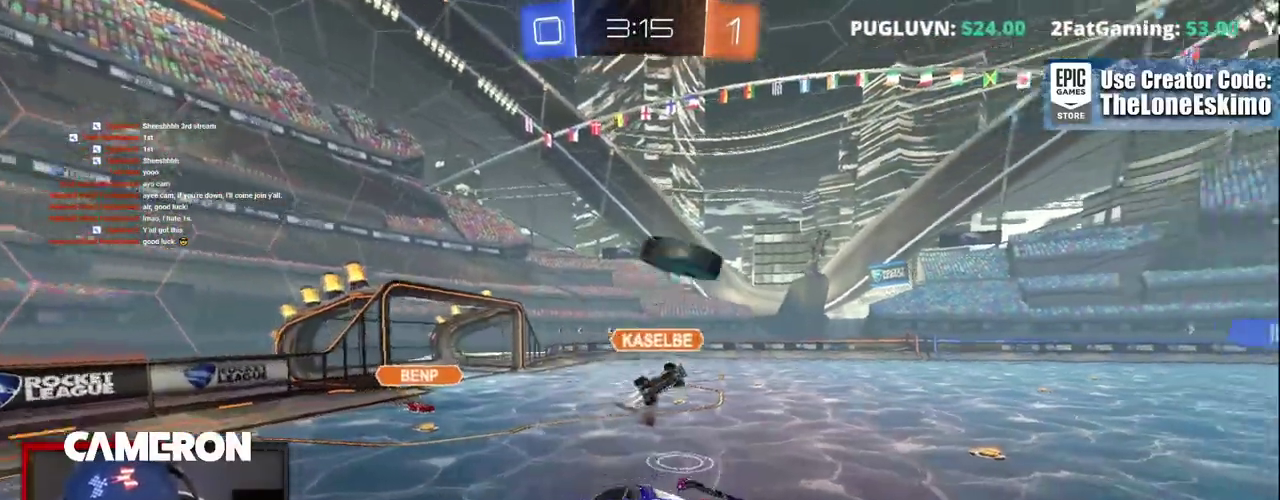
{"buttons": ["R2"], "left_stick": "right", "right_stick": "center", "events": [[367, "left_stick", "right"]]}
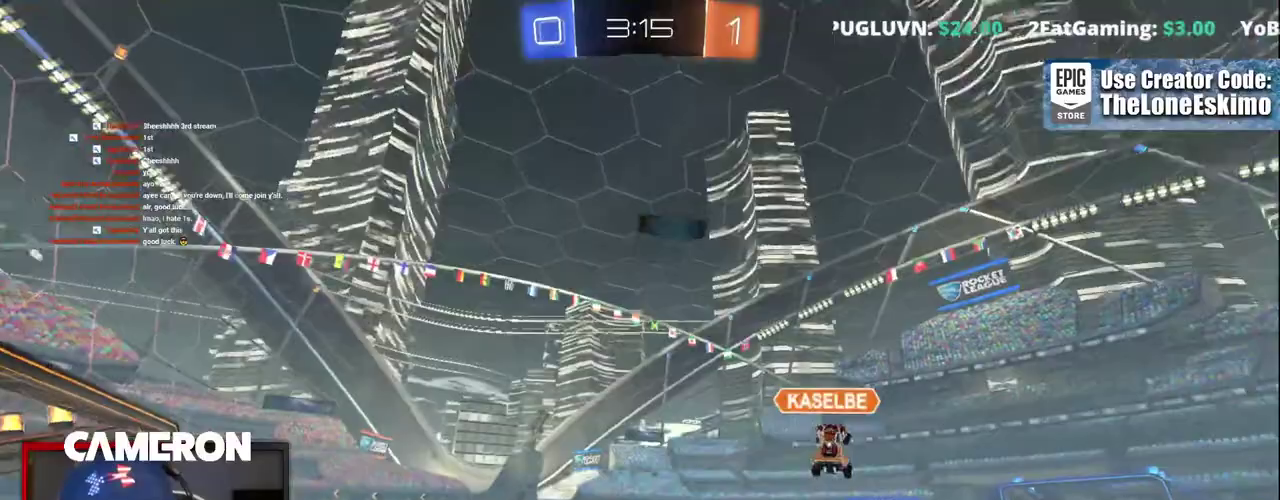
{"buttons": ["B", "R2"], "left_stick": "right", "right_stick": "center", "events": [[67, "B", "down"], [133, "left_stick", "center"], [200, "left_stick", "left"], [417, "left_stick", "center"], [467, "left_stick", "right"]]}
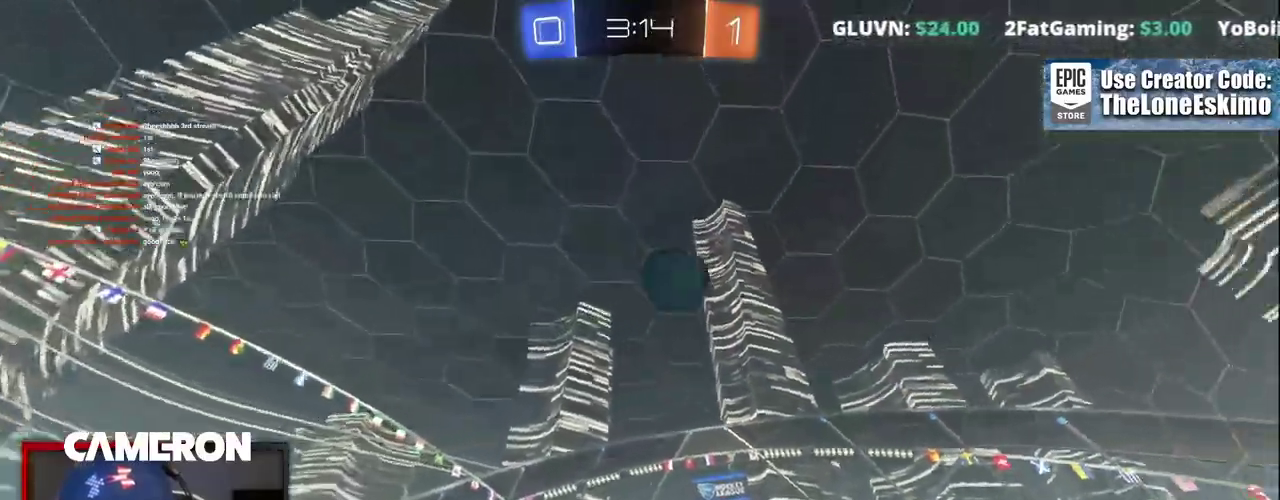
{"buttons": ["R2"], "left_stick": "up", "right_stick": "center", "events": [[50, "B", "up"], [67, "left_stick", "center"], [317, "left_stick", "up-right"], [367, "A", "down"], [367, "left_stick", "up"], [483, "A", "up"]]}
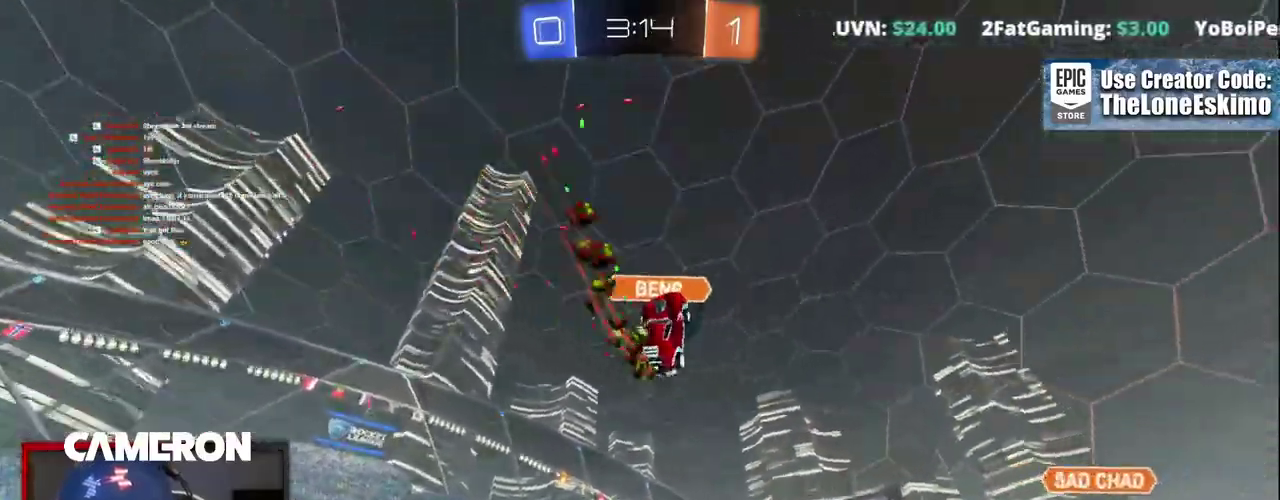
{"buttons": ["R2"], "left_stick": "up", "right_stick": "center", "events": [[83, "A", "down"], [200, "A", "up"], [283, "A", "down"], [500, "A", "up"]]}
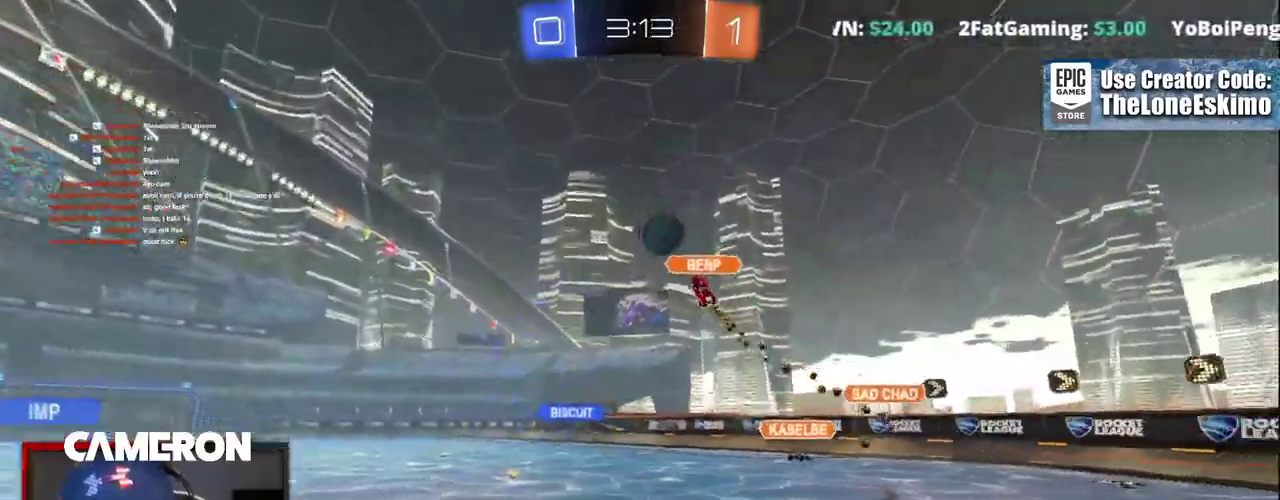
{"buttons": ["Y", "R2"], "left_stick": "center", "right_stick": "center"}
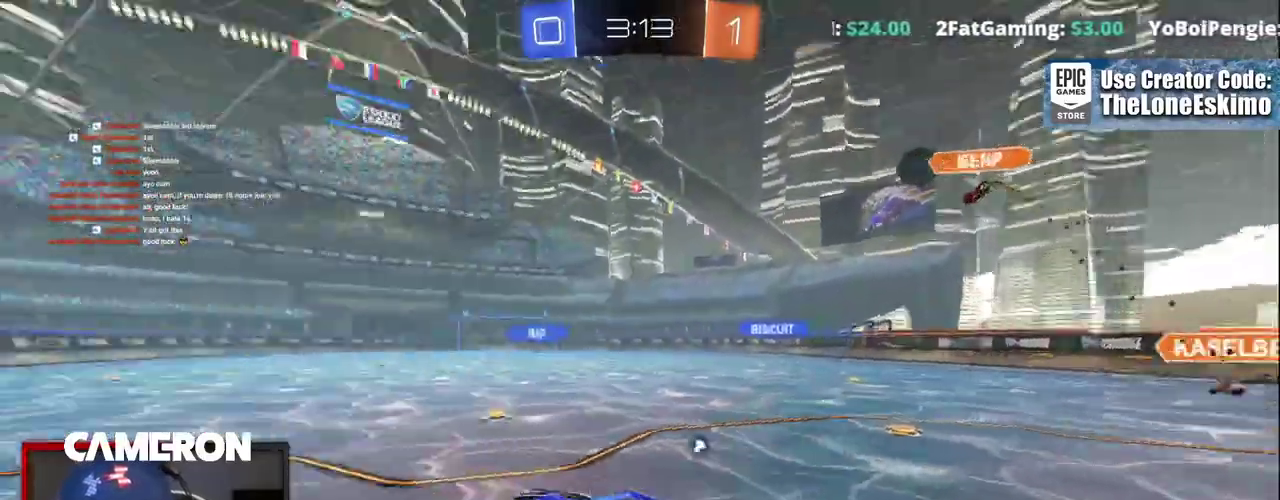
{"buttons": ["B", "R2"], "left_stick": "center", "right_stick": "center", "events": [[67, "Y", "up"], [233, "B", "down"]]}
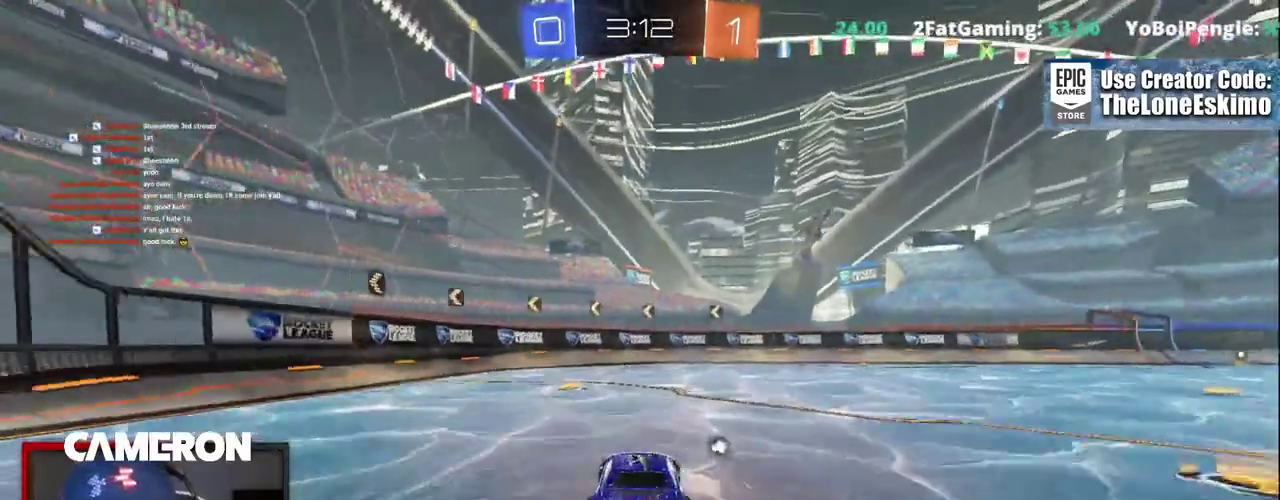
{"buttons": ["R2"], "left_stick": "right", "right_stick": "center", "events": [[100, "B", "up"], [217, "left_stick", "right"]]}
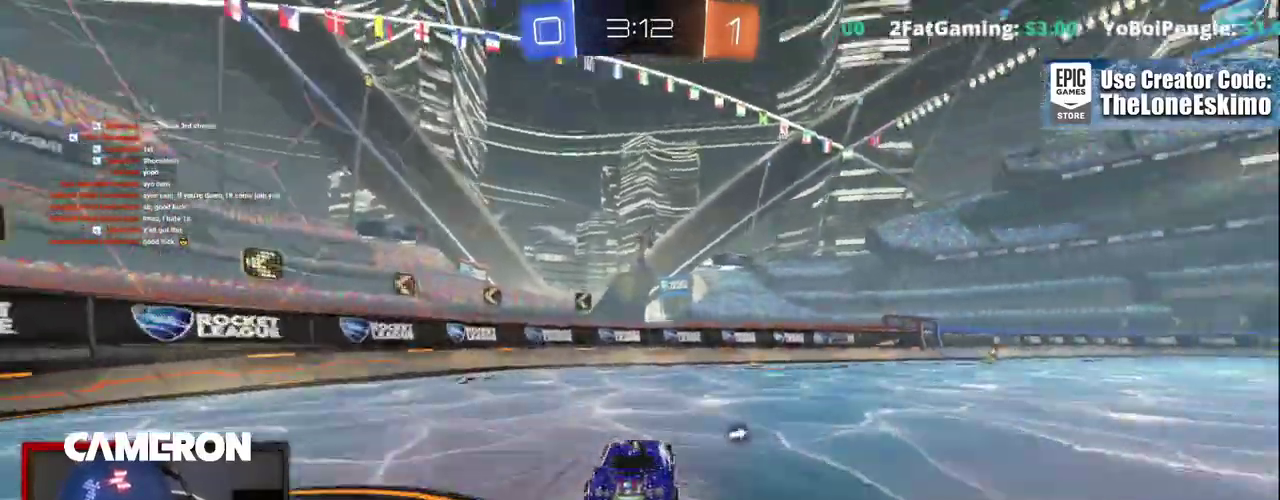
{"buttons": ["B", "R2"], "left_stick": "right", "right_stick": "center", "events": [[217, "B", "down"], [300, "left_stick", "center"], [450, "left_stick", "right"]]}
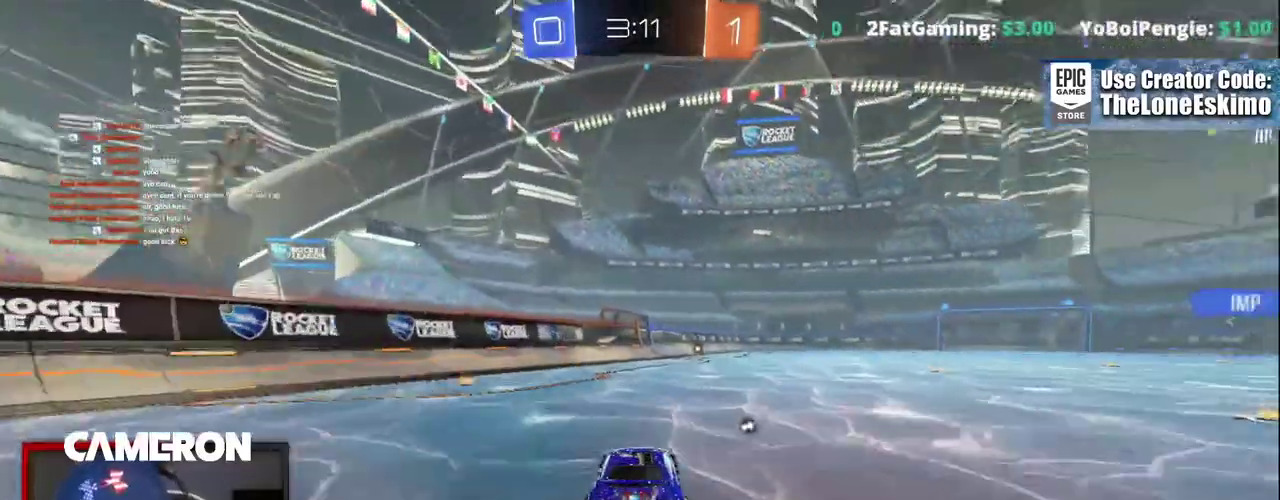
{"buttons": ["R2"], "left_stick": "center", "right_stick": "center", "events": [[17, "left_stick", "center"], [267, "left_stick", "right"], [333, "B", "up"], [367, "left_stick", "center"]]}
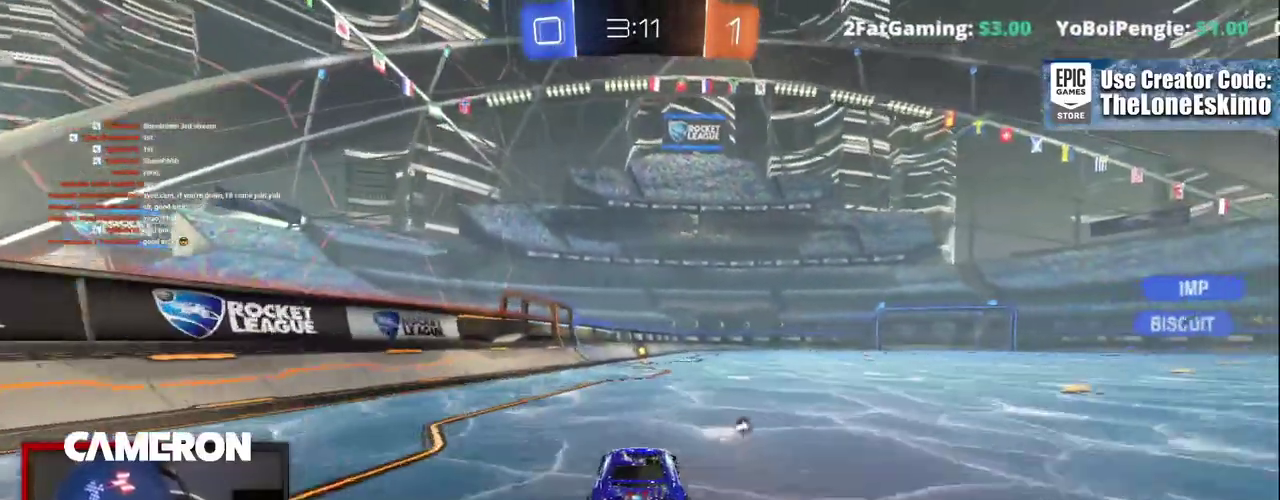
{"buttons": ["R2"], "left_stick": "center", "right_stick": "center", "events": [[300, "Y", "down"], [300, "left_stick", "up"], [433, "Y", "up"], [500, "left_stick", "center"]]}
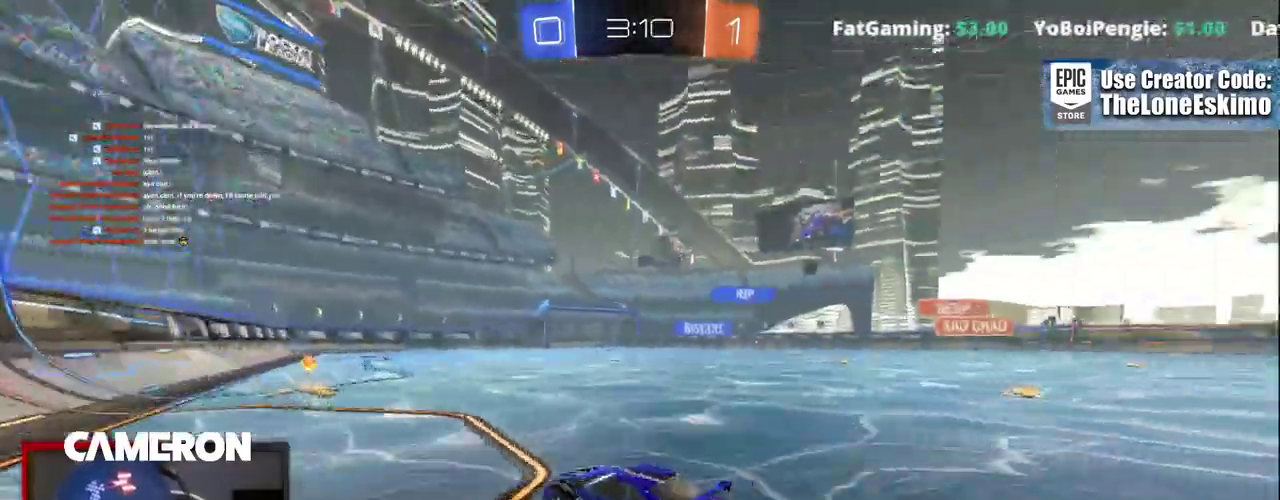
{"buttons": ["R2"], "left_stick": "right", "right_stick": "center", "events": [[250, "left_stick", "right"]]}
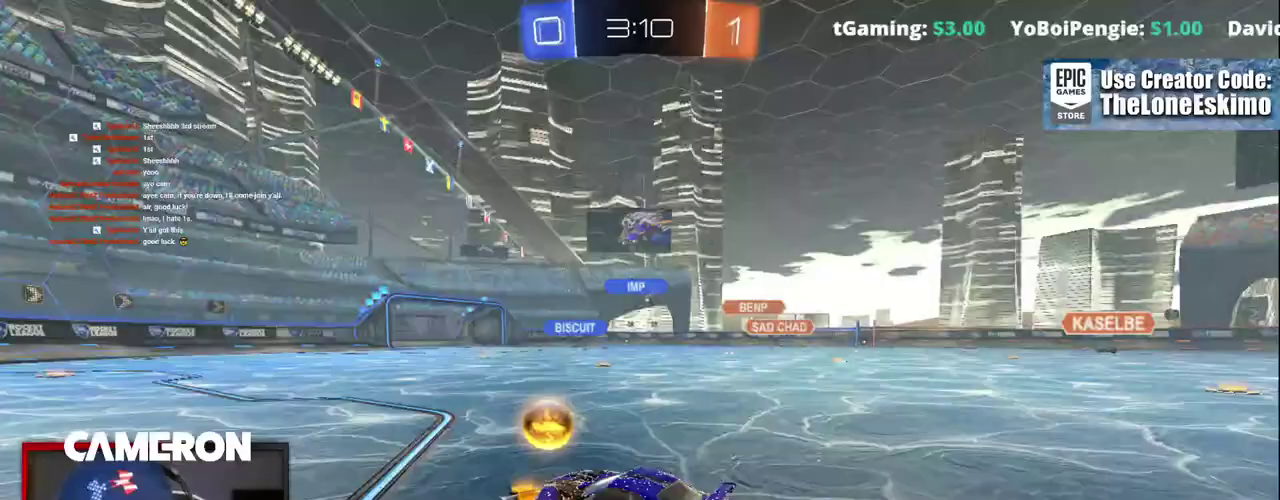
{"buttons": ["R2"], "left_stick": "left", "right_stick": "center", "events": [[300, "left_stick", "center"], [467, "left_stick", "left"]]}
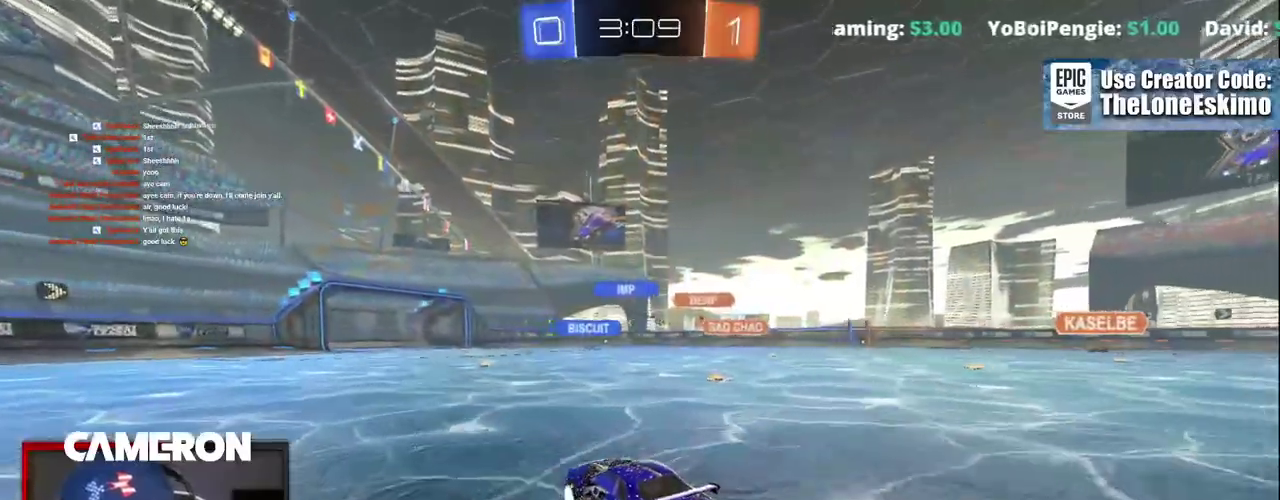
{"buttons": ["B", "R2"], "left_stick": "center", "right_stick": "center", "events": [[50, "left_stick", "center"], [200, "B", "down"]]}
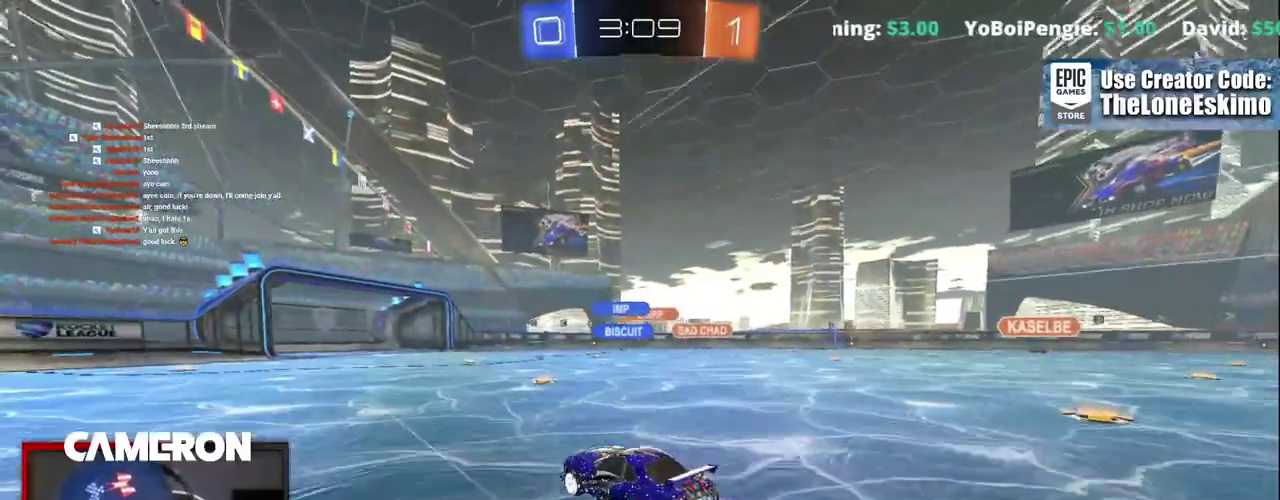
{"buttons": ["R2"], "left_stick": "up-left", "right_stick": "center", "events": [[300, "B", "up"], [450, "left_stick", "up-left"]]}
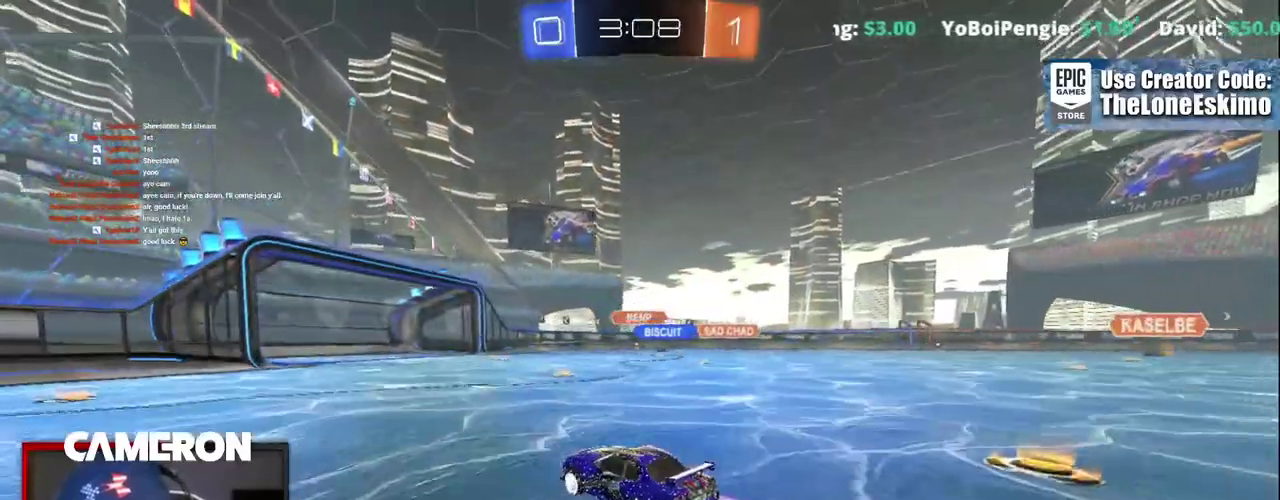
{"buttons": ["R2"], "left_stick": "center", "right_stick": "center", "events": [[83, "left_stick", "center"], [167, "left_stick", "up-left"], [283, "left_stick", "center"]]}
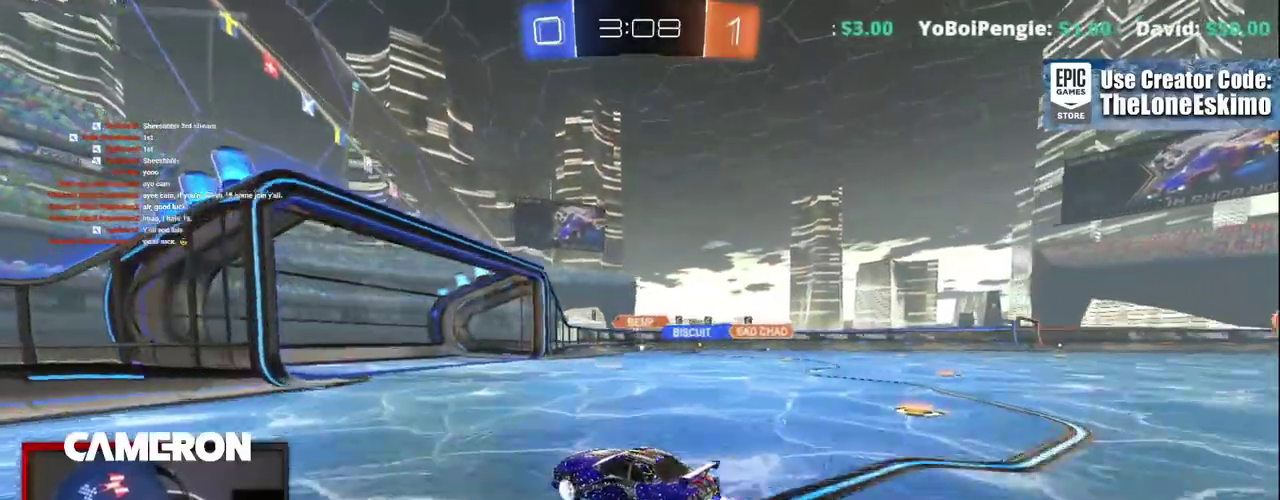
{"buttons": [], "left_stick": "center", "right_stick": "center", "events": [[150, "left_stick", "right"], [417, "left_stick", "center"], [483, "R2", "up"]]}
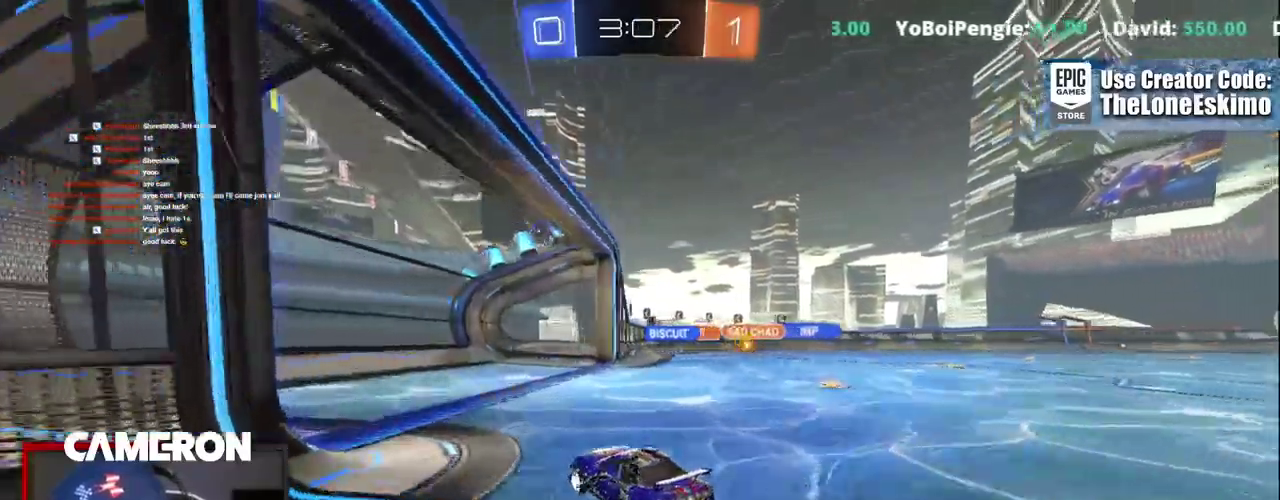
{"buttons": ["R2"], "left_stick": "right", "right_stick": "center", "events": [[33, "L2", "down"], [83, "left_stick", "right"], [217, "R2", "down"], [317, "L2", "up"]]}
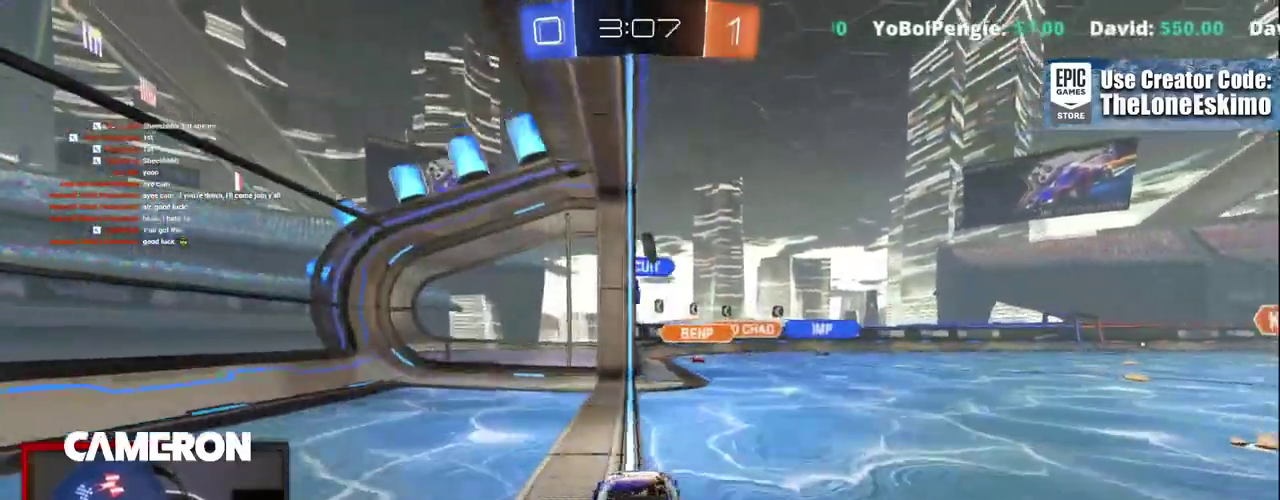
{"buttons": ["L2"], "left_stick": "left", "right_stick": "center", "events": [[33, "L2", "down"], [50, "R2", "up"], [50, "left_stick", "center"], [183, "left_stick", "left"]]}
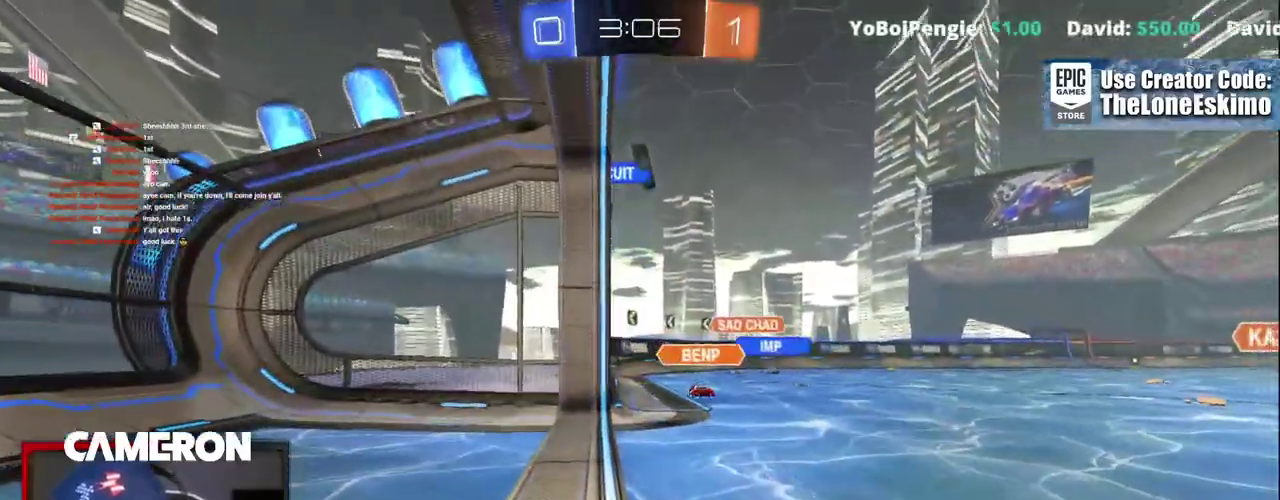
{"buttons": ["L2"], "left_stick": "left", "right_stick": "center", "events": []}
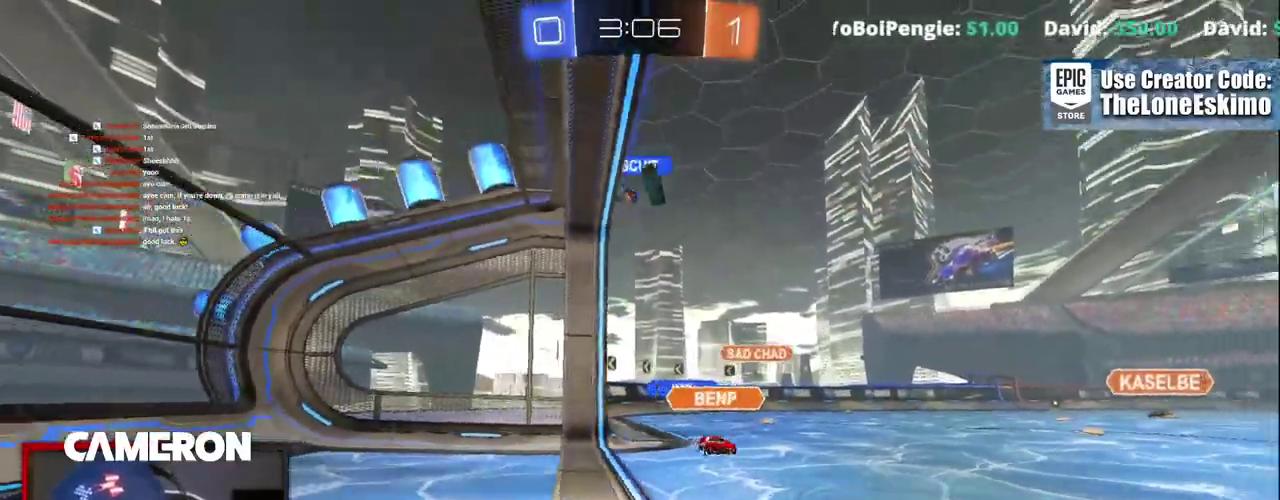
{"buttons": ["R2"], "left_stick": "center", "right_stick": "center", "events": [[117, "left_stick", "center"], [183, "left_stick", "right"], [333, "R2", "down"], [350, "left_stick", "center"], [367, "L2", "up"]]}
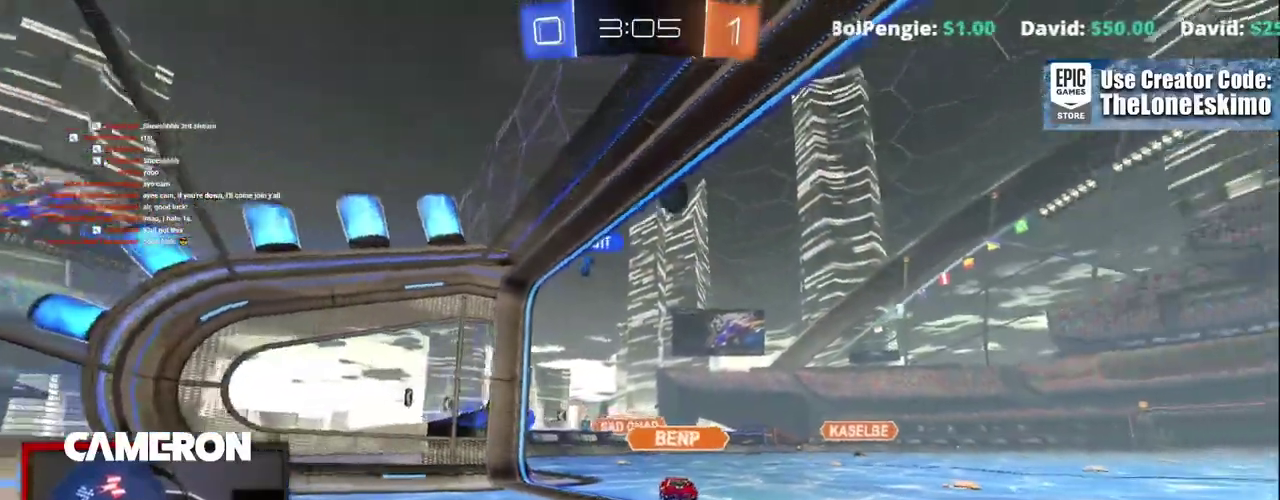
{"buttons": ["R2"], "left_stick": "right", "right_stick": "center", "events": [[100, "left_stick", "right"]]}
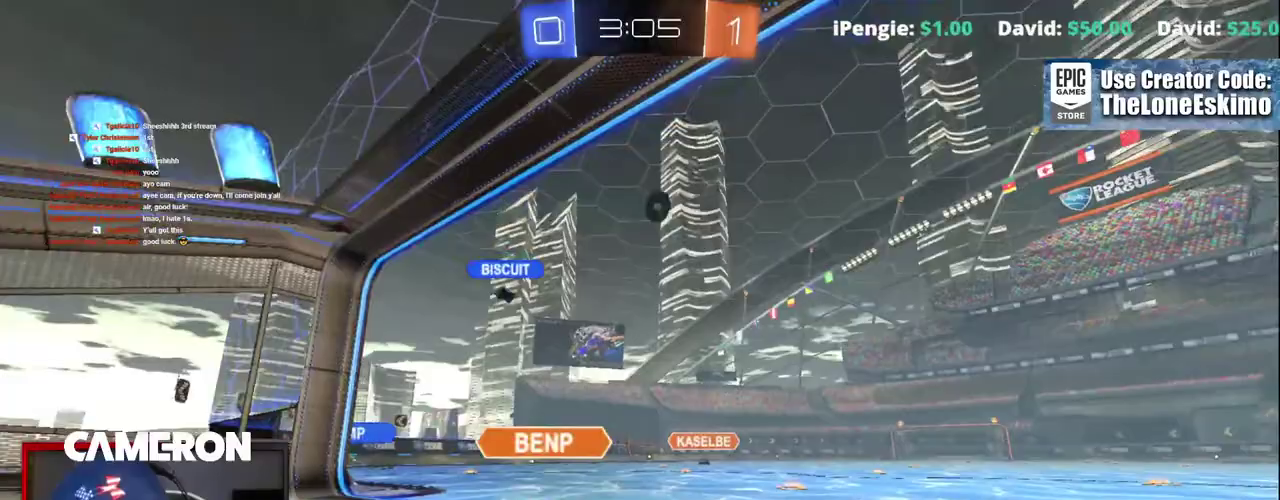
{"buttons": ["B", "R2"], "left_stick": "center", "right_stick": "center", "events": [[83, "left_stick", "center"], [350, "left_stick", "left"], [383, "B", "down"], [450, "left_stick", "center"]]}